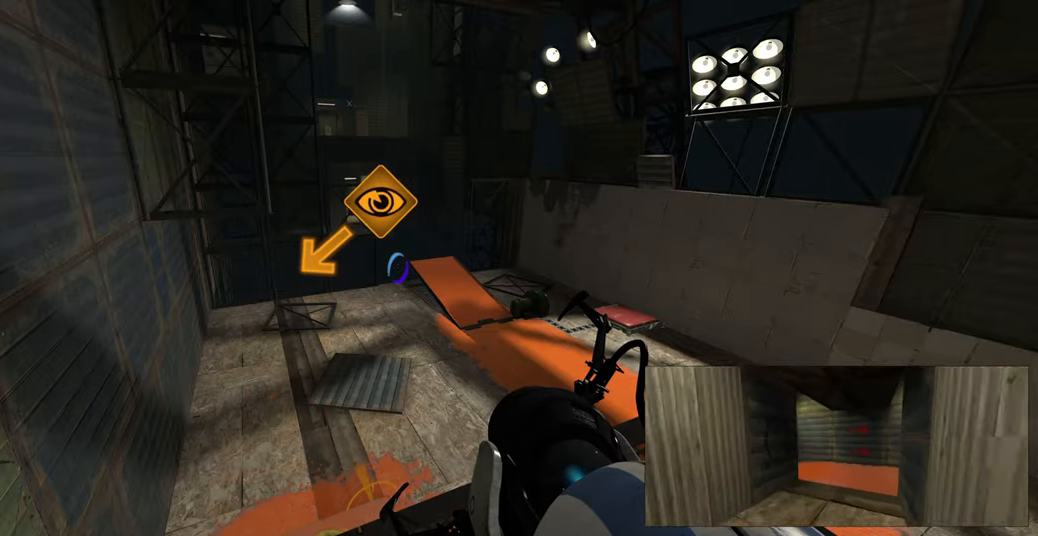
Gameplay with keyboard and mouse; each line is a JSON object with the keys and mouse buttons held at the frame after it. "events" lists presses ("down") and releases ("up") of "a", "ctrl", "d", "e", "f", "q", "r", "s", "shift", "space", "tab", "w", "mouse_left", "mouse_wheel", "mouse_right", "mouse_mb4" and "mouse_mb5" between this image and that frame as [ms after this image, input, new state], when the widget could be followed in between. "mouse_left", "mouse_wheel", "mouse_right", "mouse_mb4", "mouse_mb5" = the "left", "wheel", "right", "mb4", "mb5" buttons of the "mouse" list. No other keys are recorded. "wheel" means that the mouse wheel is clicked or scrolled. Mouse movement is not recorded.
{"keys": [], "mouse": [], "events": [[200, "d", "down"], [350, "d", "up"]]}
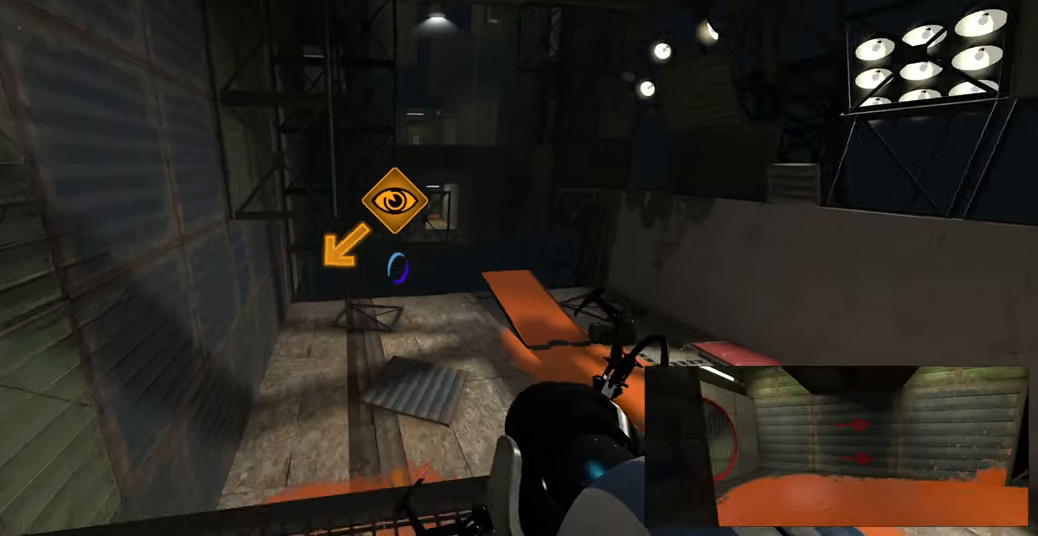
{"keys": [], "mouse": [], "events": [[133, "w", "down"], [200, "w", "up"]]}
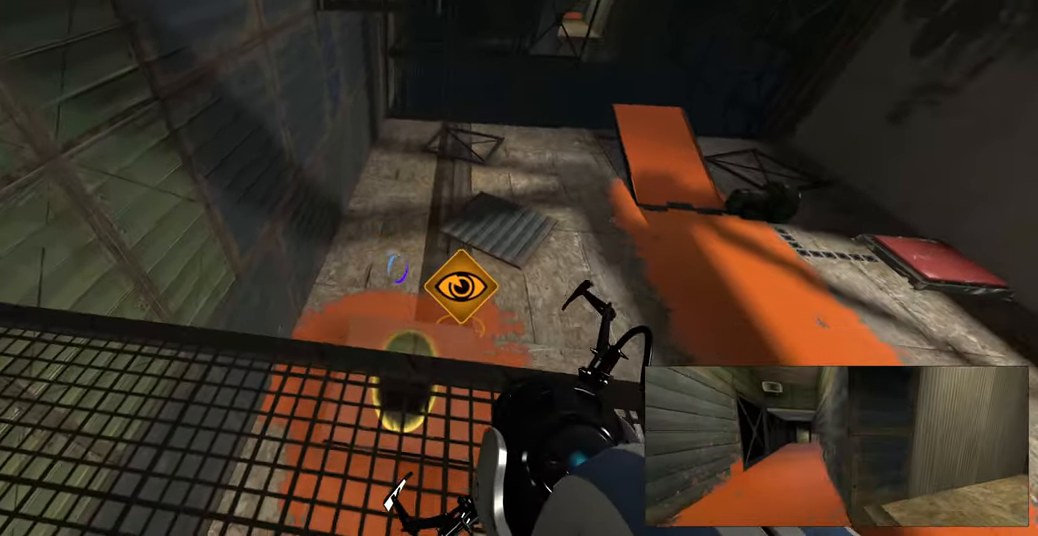
{"keys": [], "mouse": [], "events": [[99, "w", "down"], [199, "w", "up"]]}
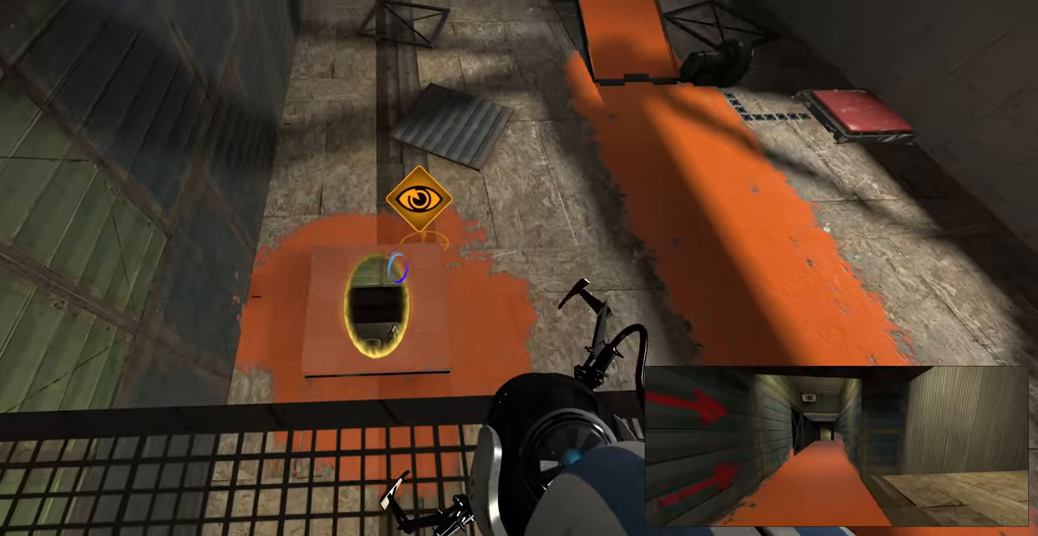
{"keys": [], "mouse": [], "events": []}
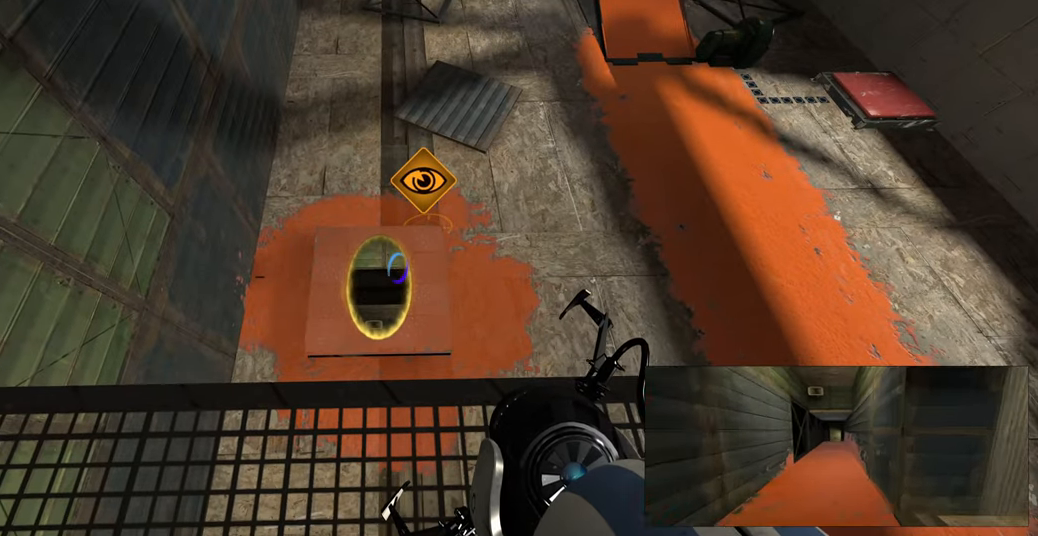
{"keys": [], "mouse": [], "events": []}